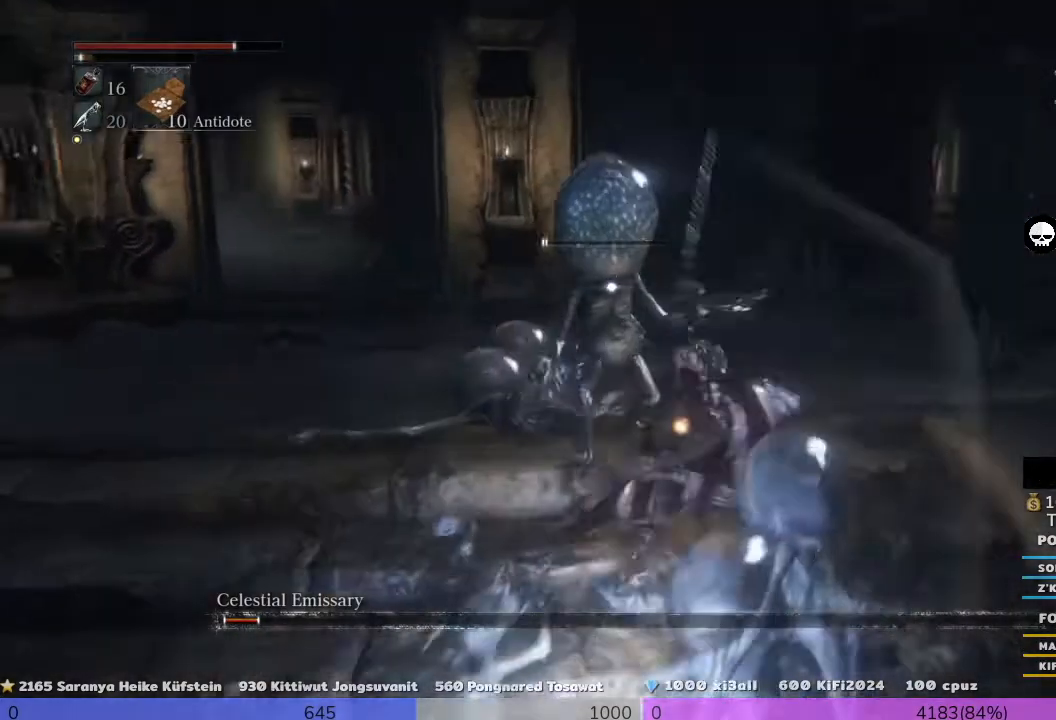
Gameplay with a controller (PlayStation layout); each line is a JSON object with the inputs held at the frame after it (dt_ms = milliseconds from this image to that frame). "events" lists button and stick changes between this image and that frame as [ms after this image, input, new state], when the widget could be followed in between. Not read: L3 R2.
{"dt_ms": 480, "buttons": ["CROSS"], "left_stick": "up-right", "right_stick": "center", "events": [[80, "R1", "up"], [200, "R1", "down"], [200, "left_stick", "down-left"], [280, "R1", "up"], [360, "left_stick", "up"], [440, "CROSS", "down"], [440, "left_stick", "up-right"]]}
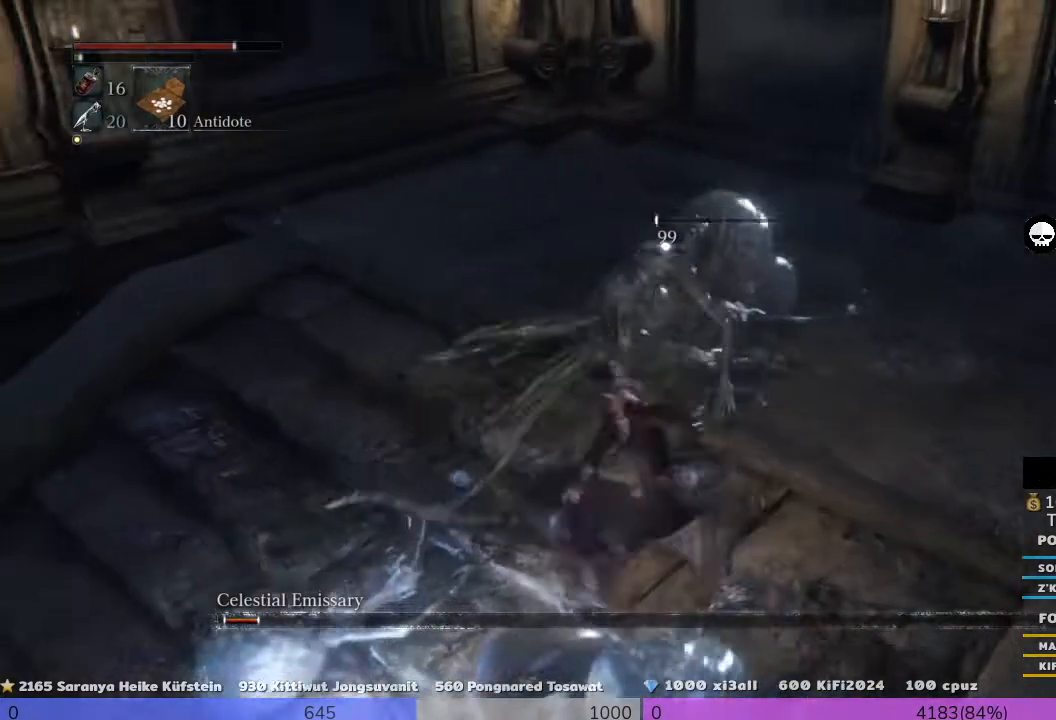
{"dt_ms": 520, "buttons": [], "left_stick": "up-right", "right_stick": "left", "events": [[280, "CROSS", "up"], [520, "right_stick", "left"]]}
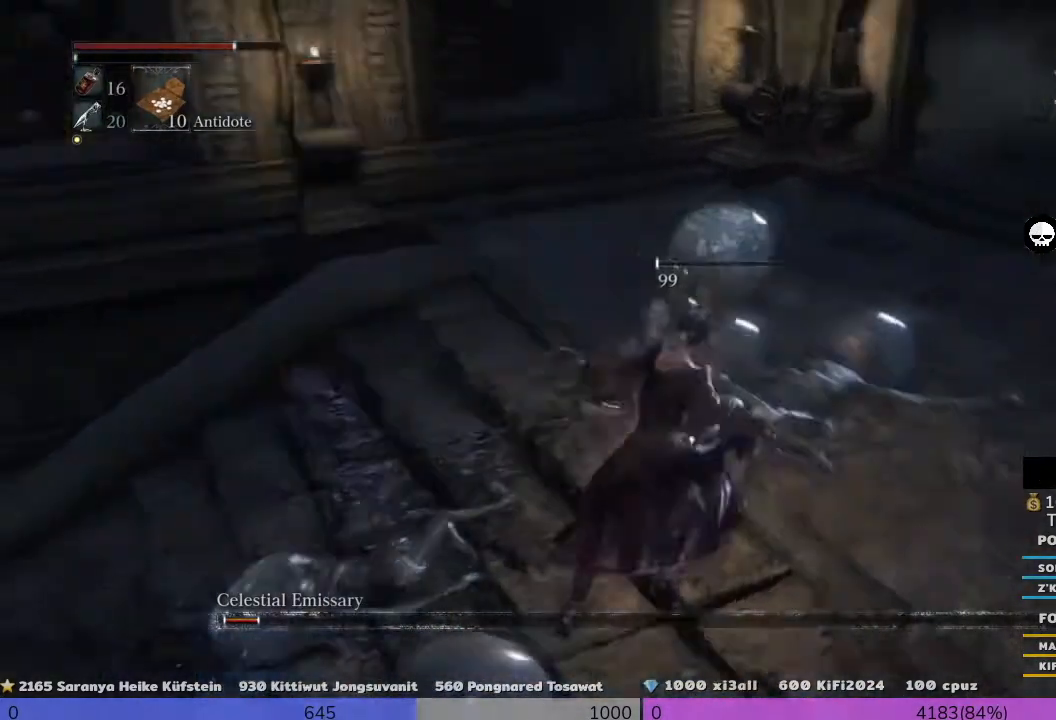
{"dt_ms": 480, "buttons": ["R3"], "left_stick": "up-right", "right_stick": "left", "events": [[440, "R3", "down"]]}
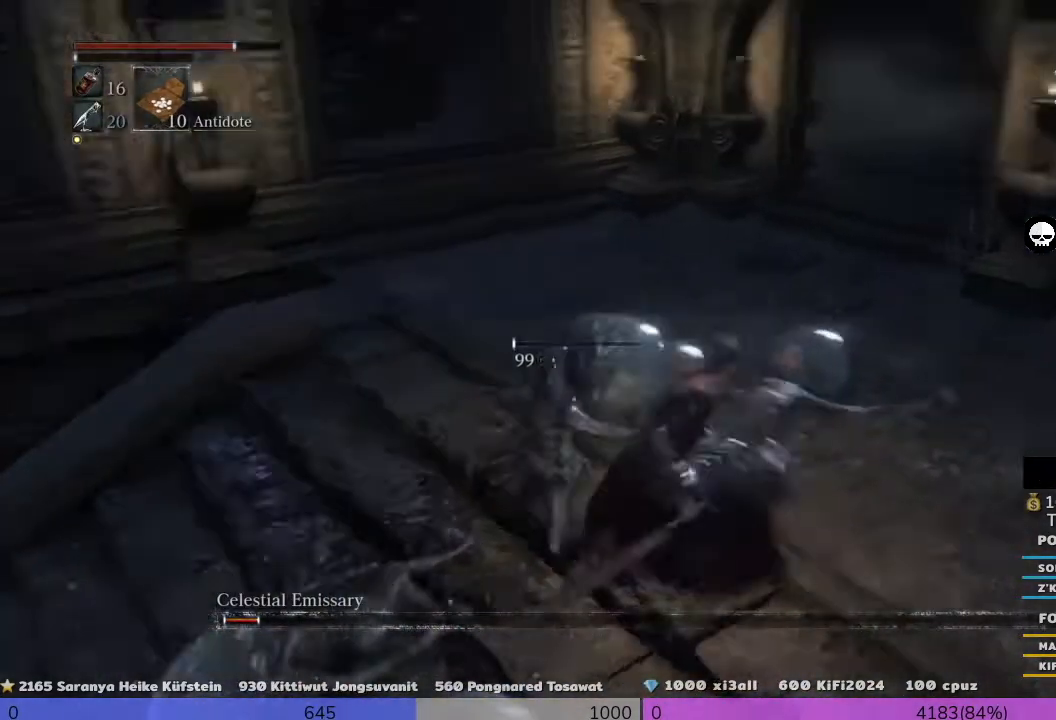
{"dt_ms": 520, "buttons": ["L1"], "left_stick": "up-right", "right_stick": "left", "events": [[280, "L1", "down"], [280, "R3", "up"], [280, "left_stick", "down-right"], [440, "left_stick", "up-right"]]}
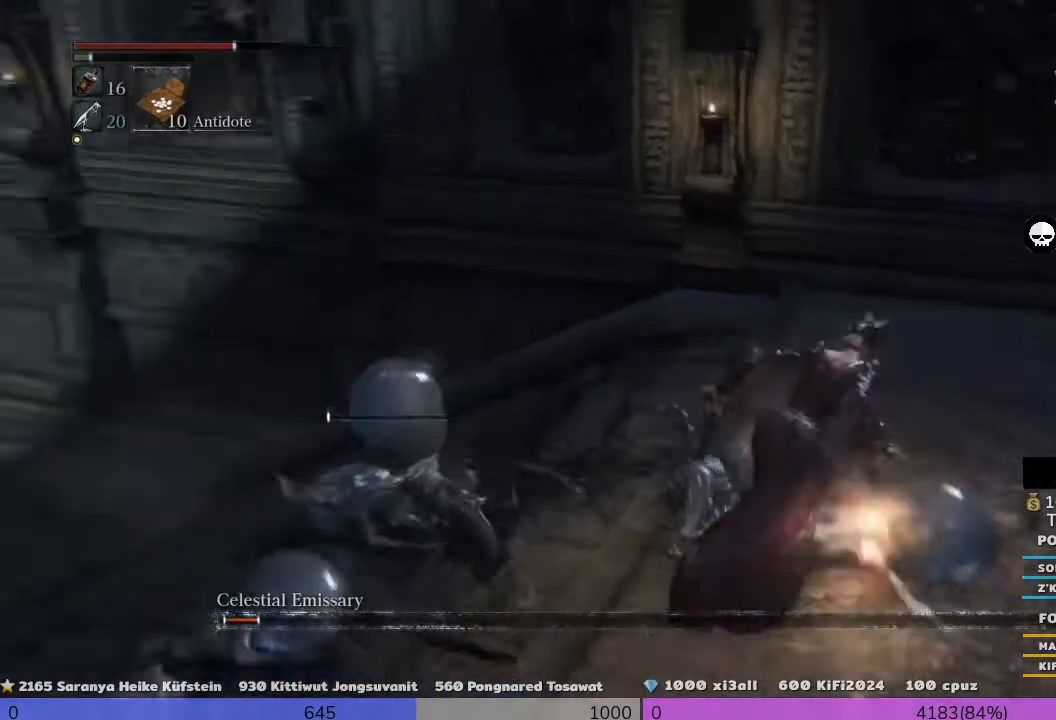
{"dt_ms": 480, "buttons": ["L1"], "left_stick": "up-right", "right_stick": "down-right", "events": [[440, "right_stick", "down-right"]]}
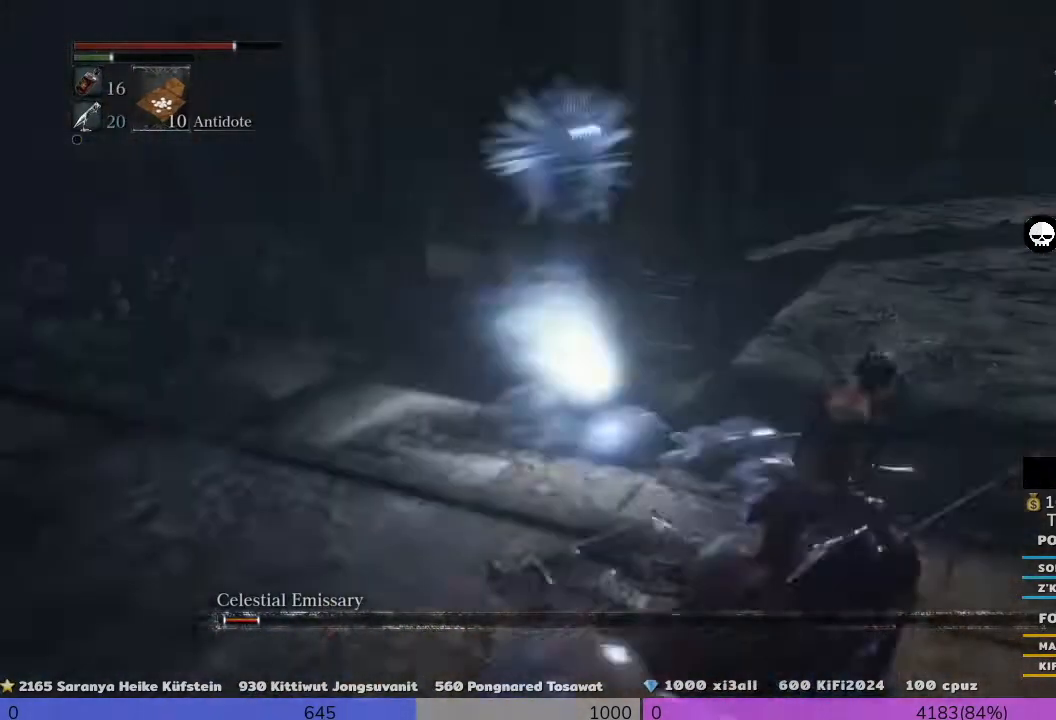
{"dt_ms": 1000, "buttons": ["L1"], "left_stick": "up-left", "right_stick": "left"}
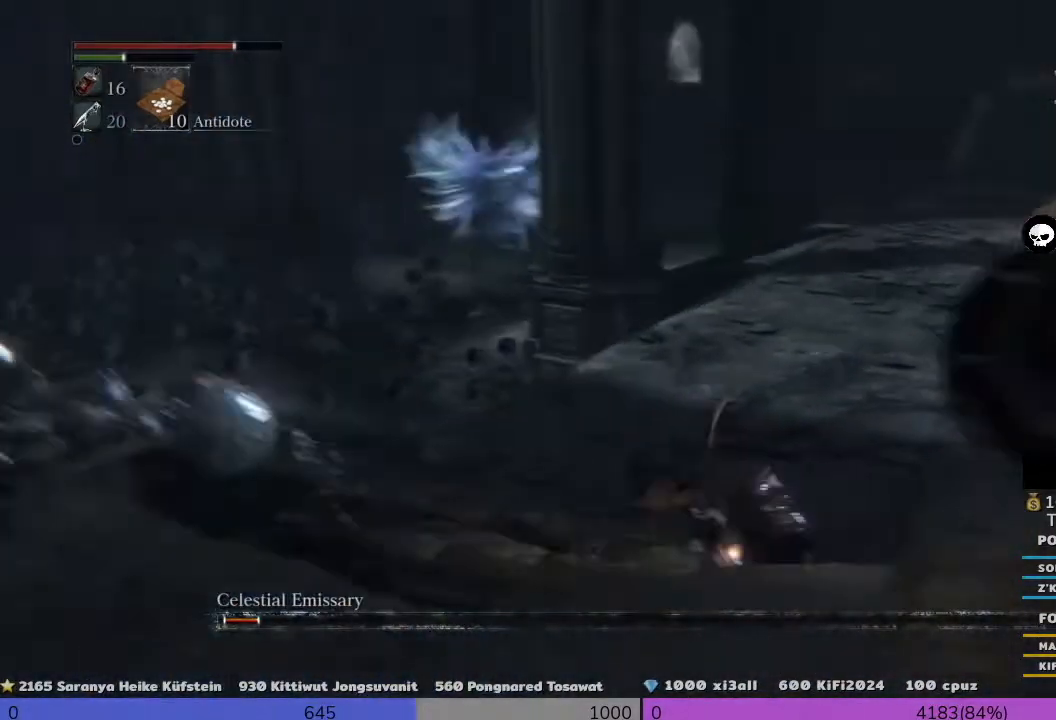
{"dt_ms": 520, "buttons": ["CROSS", "L1"], "left_stick": "up", "right_stick": "center", "events": [[40, "right_stick", "center"], [240, "CROSS", "down"], [240, "left_stick", "up"]]}
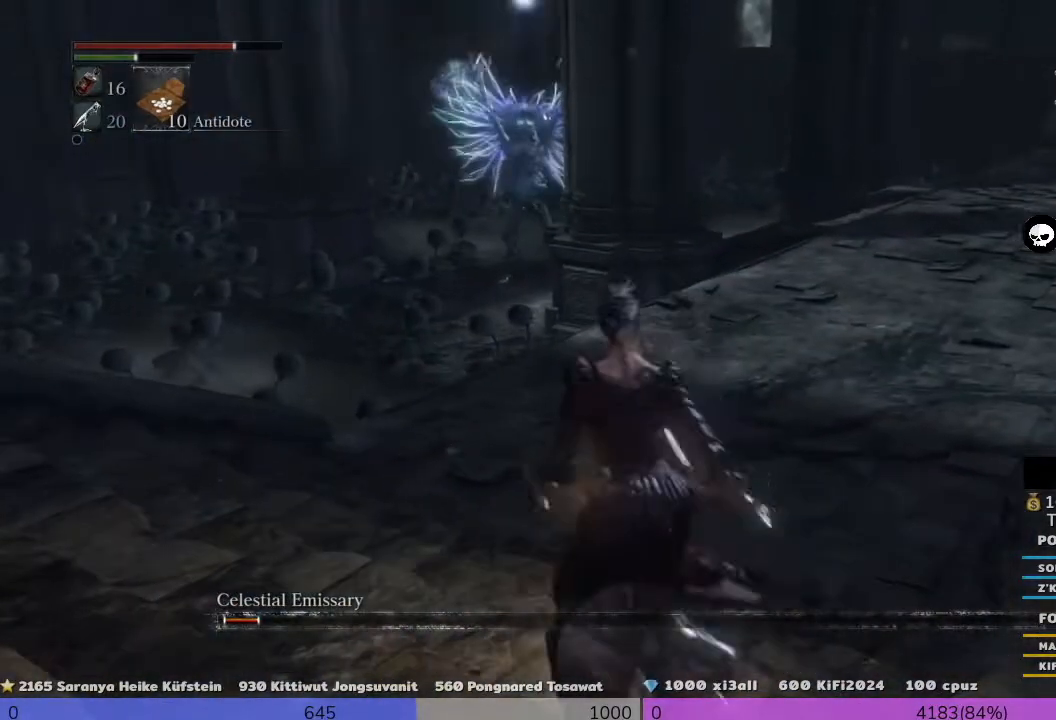
{"dt_ms": 480, "buttons": ["CROSS", "L1"], "left_stick": "up-right", "right_stick": "center", "events": [[120, "left_stick", "up-right"]]}
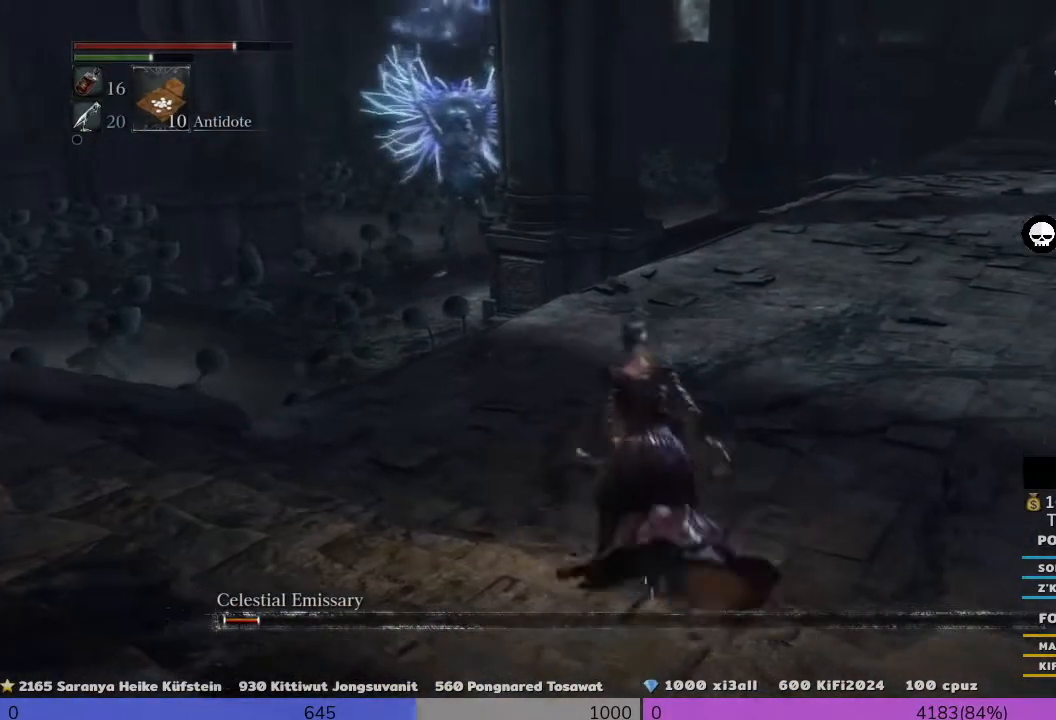
{"dt_ms": 520, "buttons": ["CROSS", "L1"], "left_stick": "up-right", "right_stick": "center", "events": [[360, "left_stick", "up"], [520, "left_stick", "up-right"]]}
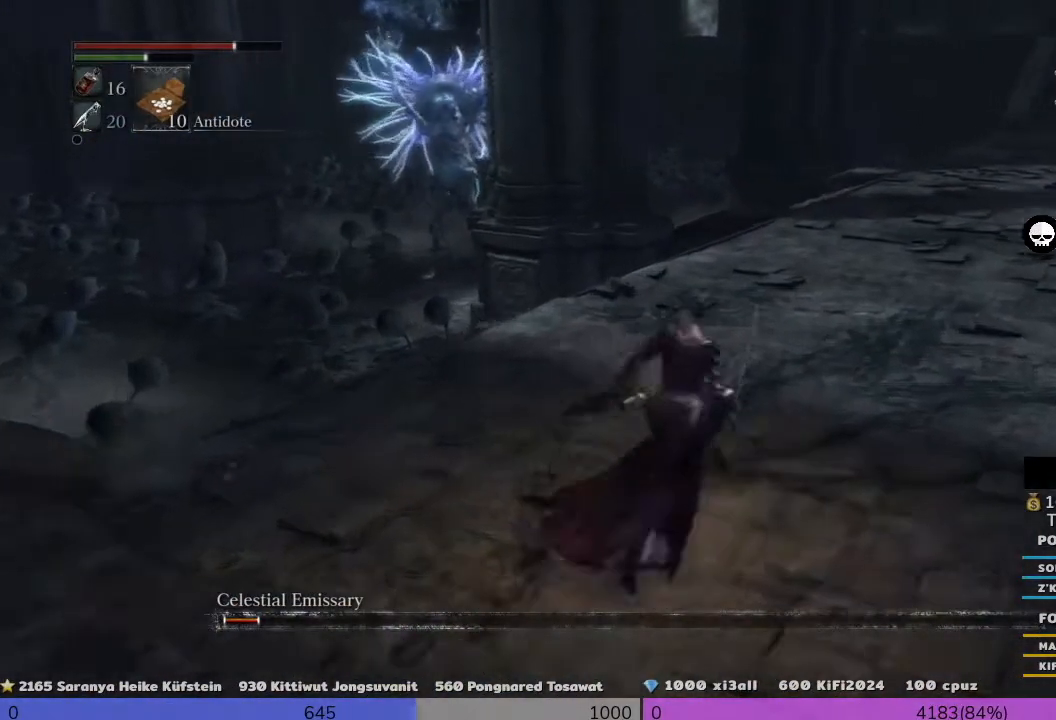
{"dt_ms": 480, "buttons": ["CROSS", "L1"], "left_stick": "up-right", "right_stick": "center", "events": []}